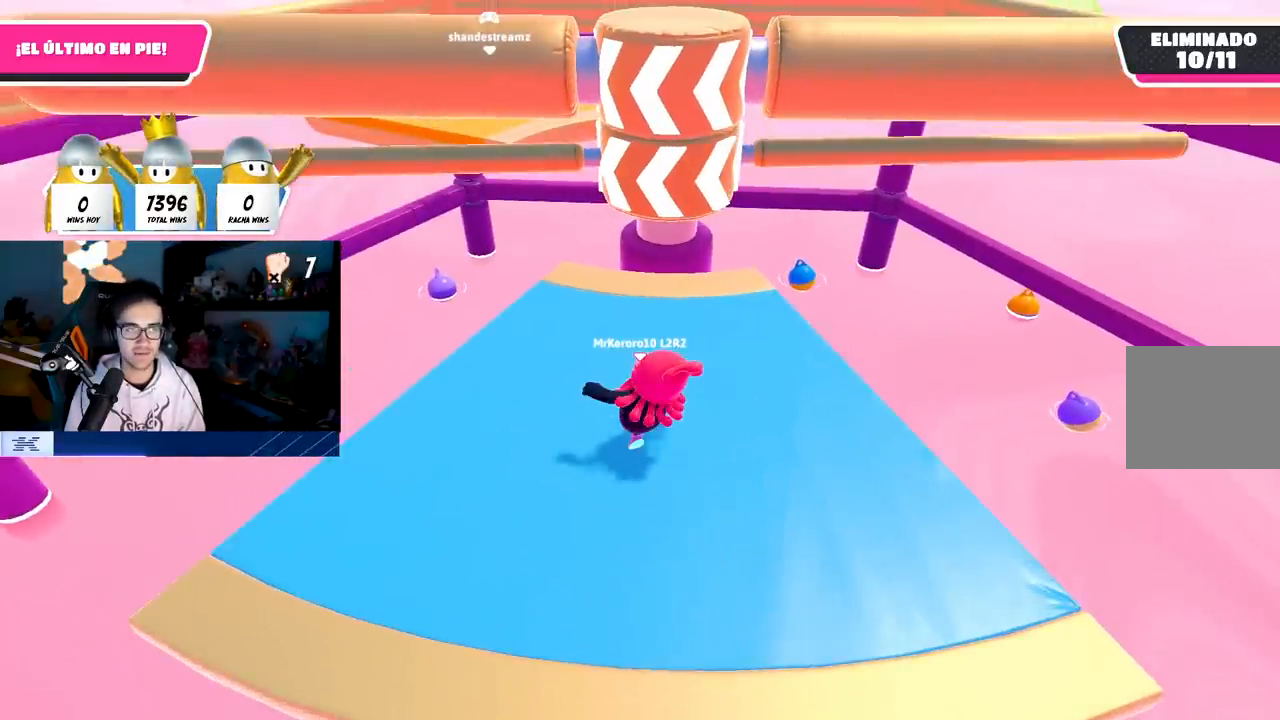
Gameplay with a controller (PlayStation layout); each line is a JSON object with the inputs held at the frame after it. "events" lists button and stick changes between this image and that frame as [ms after this image, input, new state], when the widget could be followed in between. Not read: R3.
{"buttons": ["CROSS"], "left_stick": "left", "right_stick": "center", "events": [[267, "left_stick", "left"], [417, "CROSS", "down"]]}
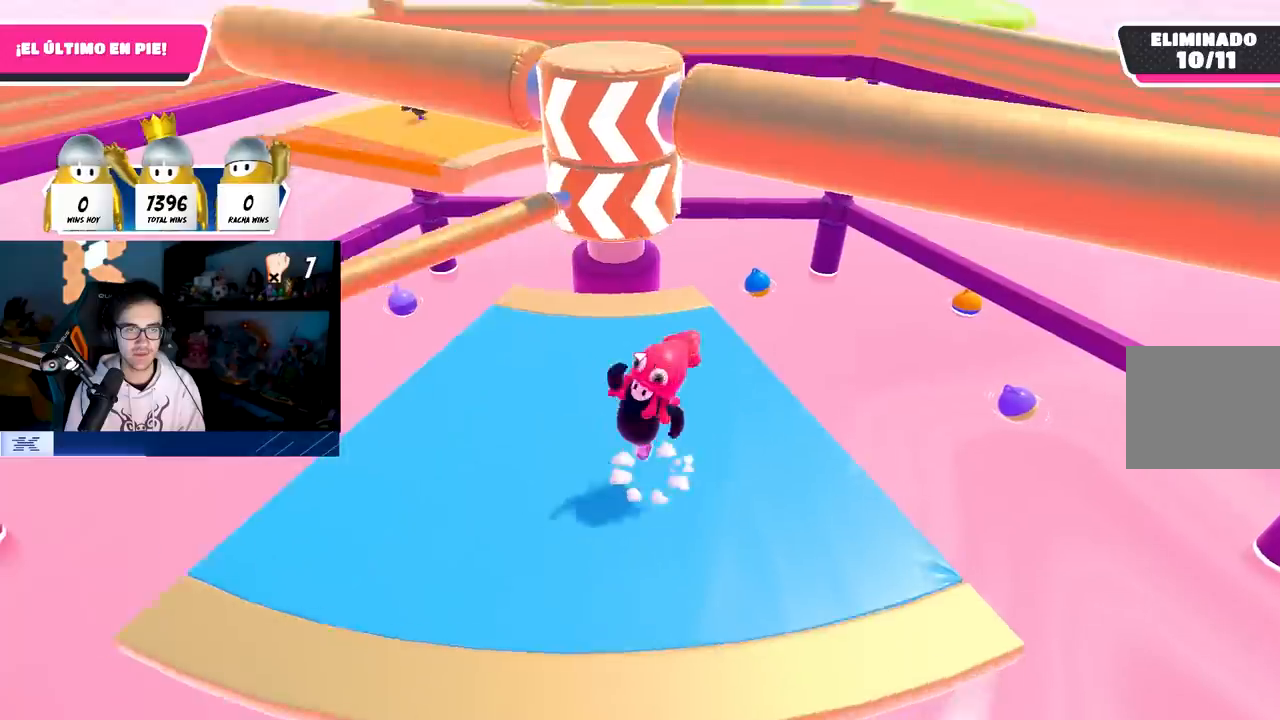
{"buttons": [], "left_stick": "right", "right_stick": "center", "events": [[67, "CROSS", "up"], [217, "left_stick", "up"], [233, "right_stick", "down"], [317, "left_stick", "up-right"], [417, "right_stick", "center"], [433, "left_stick", "right"]]}
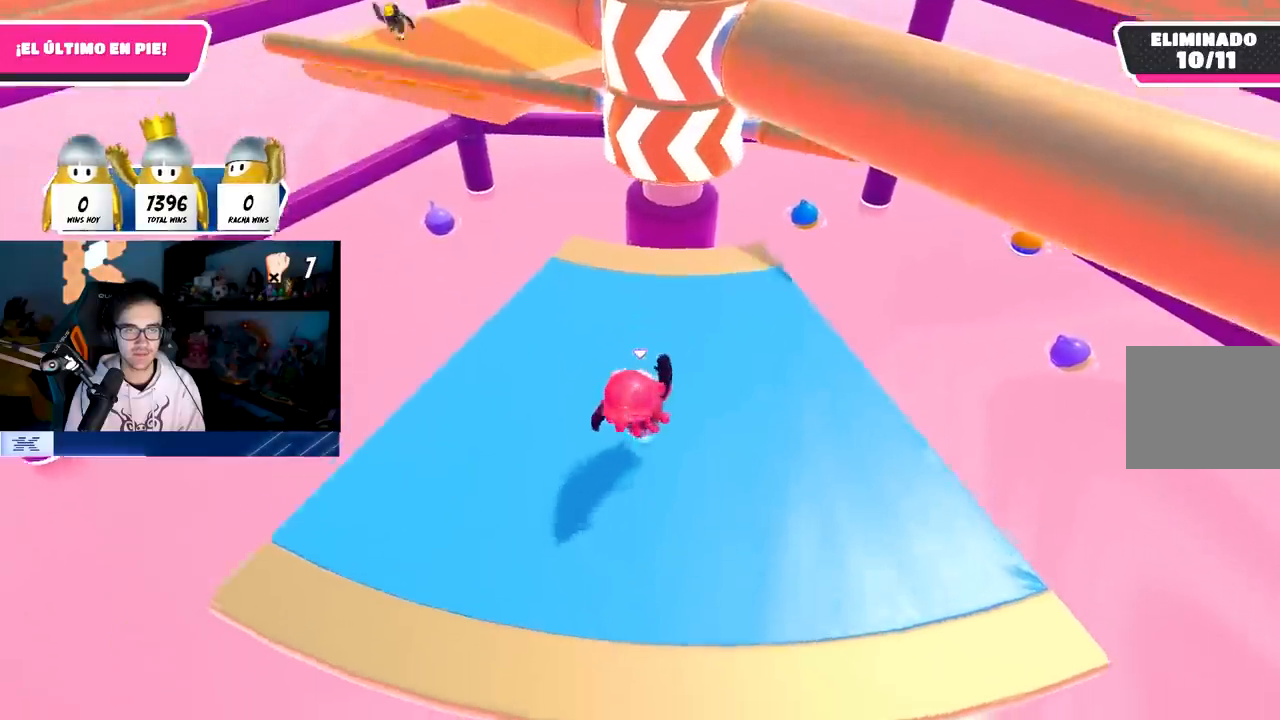
{"buttons": [], "left_stick": "right", "right_stick": "center", "events": [[183, "CROSS", "down"], [350, "CROSS", "up"]]}
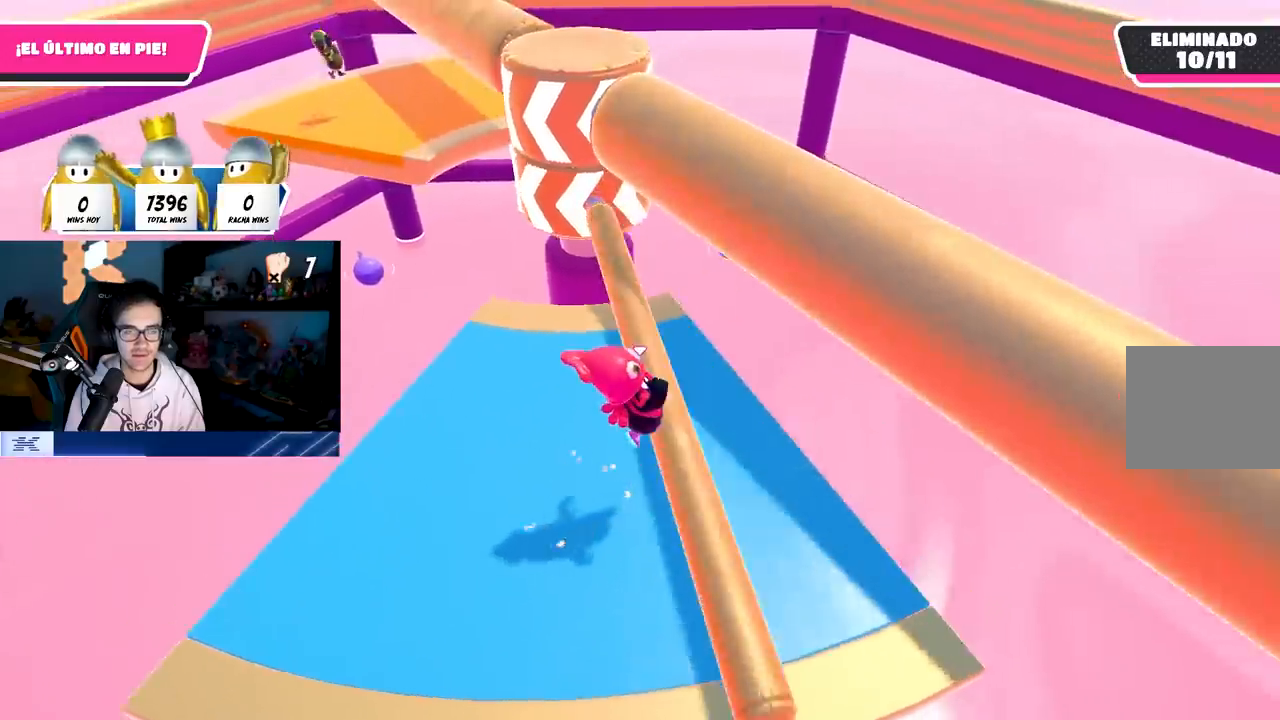
{"buttons": [], "left_stick": "down-left", "right_stick": "center", "events": [[150, "left_stick", "up"], [183, "CROSS", "down"], [200, "left_stick", "right"], [317, "left_stick", "down"], [350, "CROSS", "up"], [367, "left_stick", "down-left"]]}
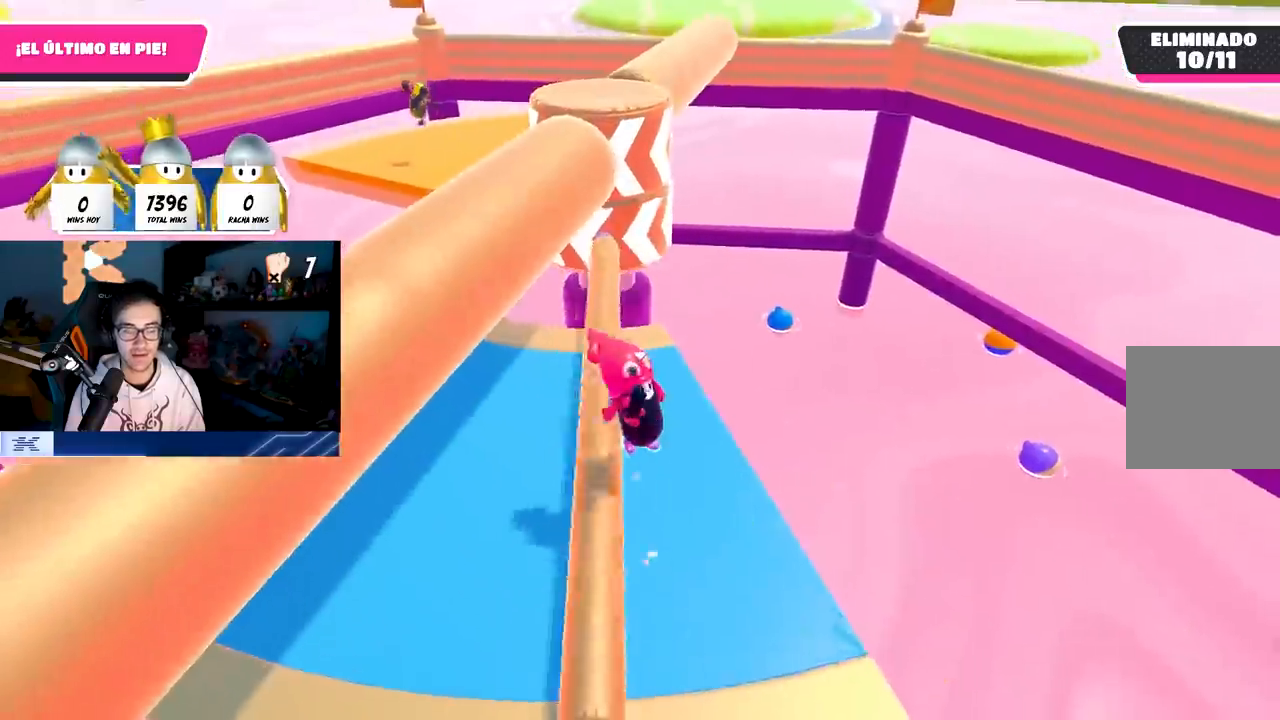
{"buttons": [], "left_stick": "left", "right_stick": "center", "events": [[133, "left_stick", "left"]]}
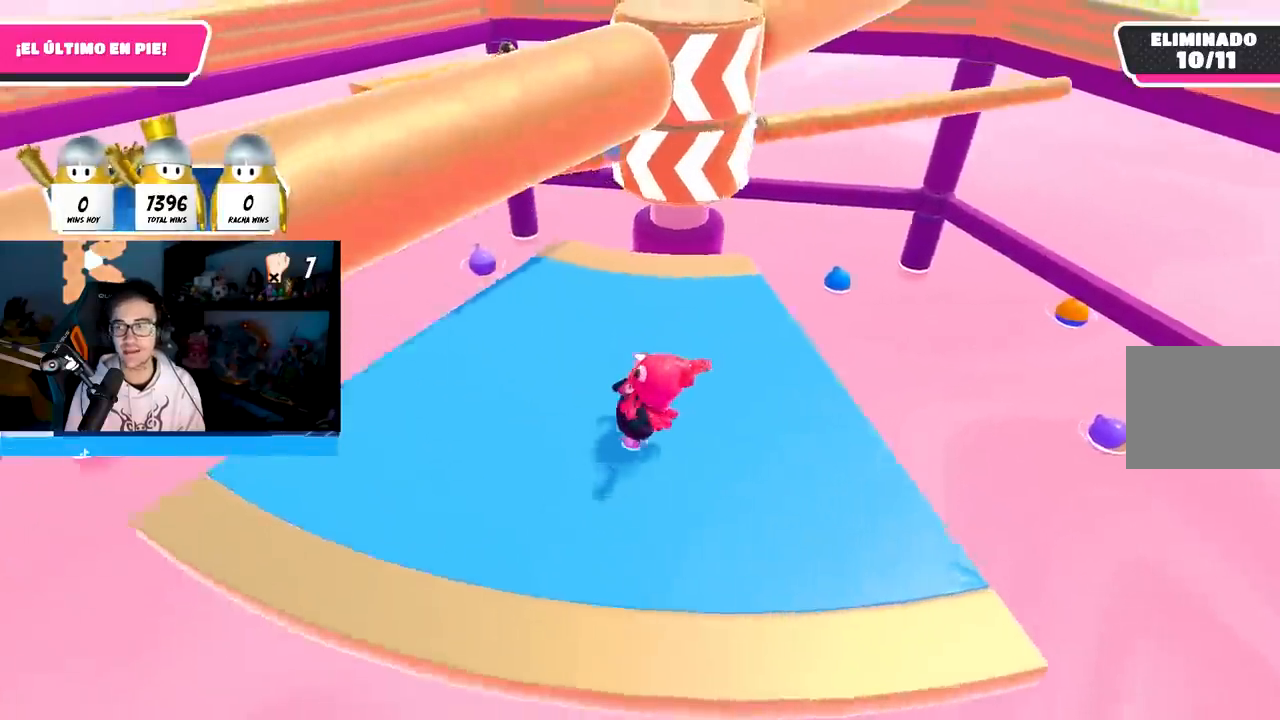
{"buttons": [], "left_stick": "down-right", "right_stick": "center", "events": [[17, "left_stick", "right"], [150, "CROSS", "down"], [333, "CROSS", "up"], [417, "left_stick", "down-right"]]}
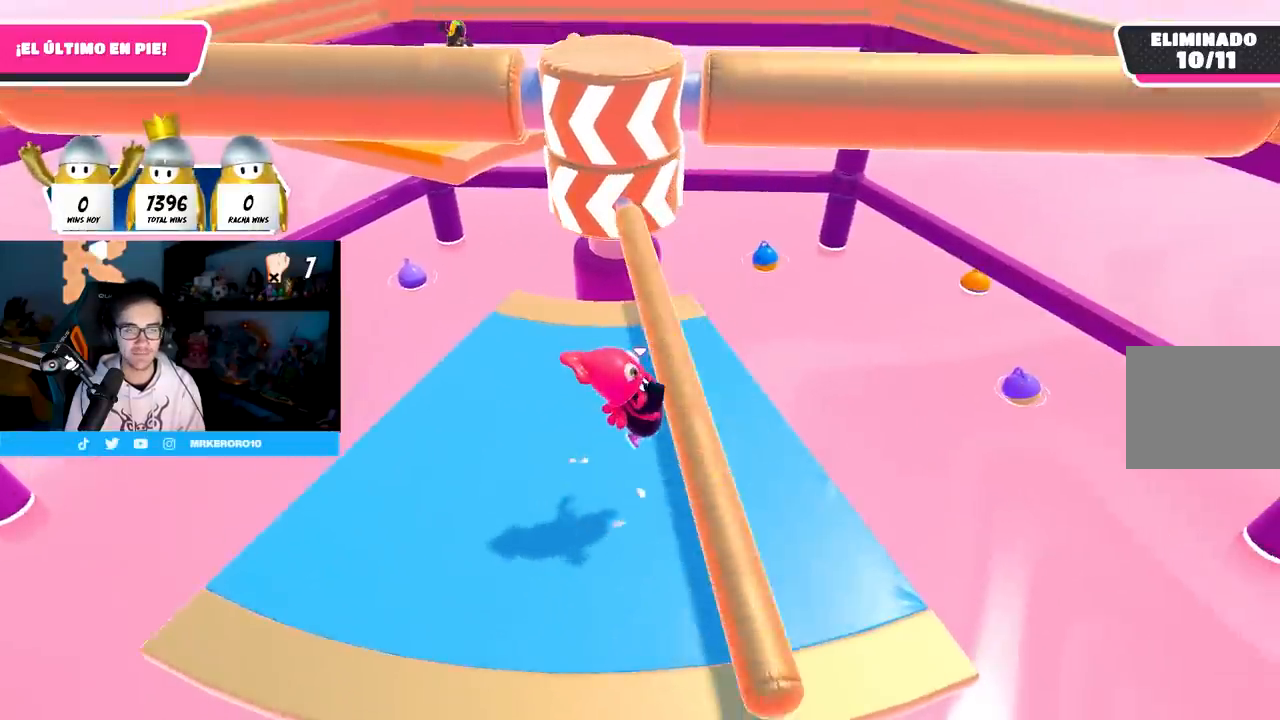
{"buttons": [], "left_stick": "up-left", "right_stick": "center", "events": [[200, "left_stick", "left"], [433, "left_stick", "up-left"]]}
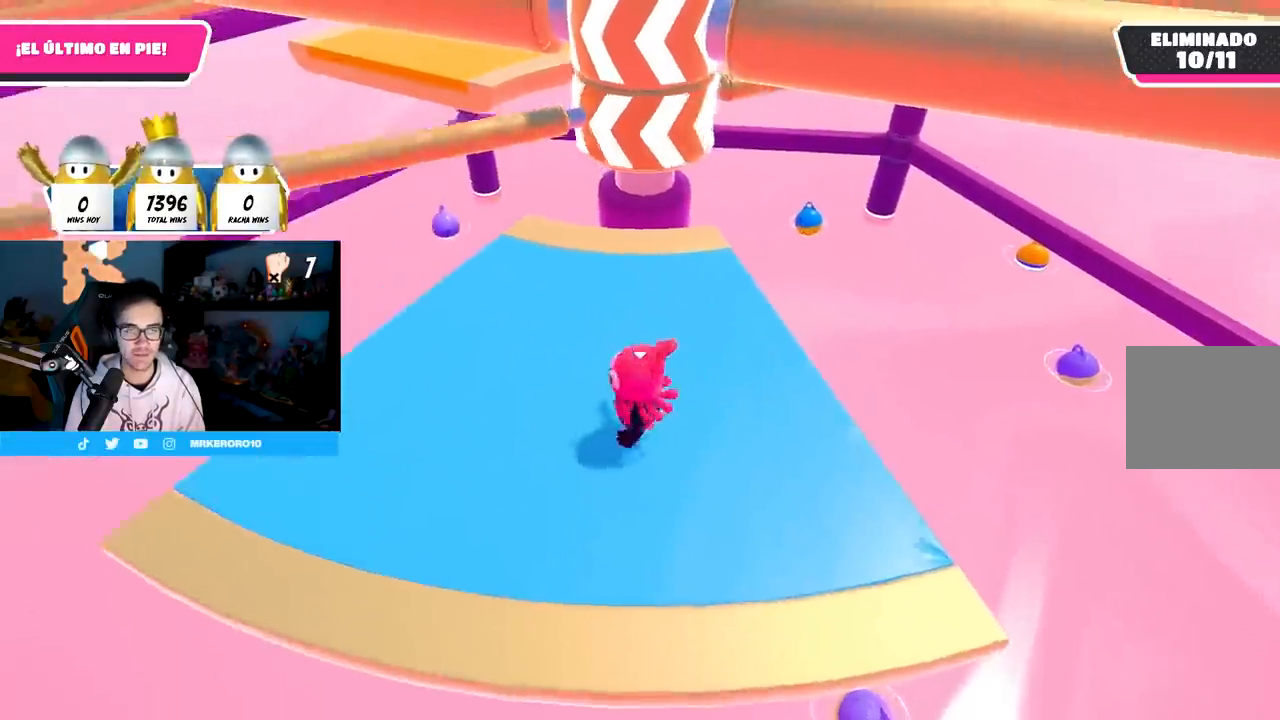
{"buttons": [], "left_stick": "down-left", "right_stick": "center", "events": [[50, "left_stick", "up"], [300, "CROSS", "down"], [317, "left_stick", "right"], [417, "left_stick", "down-left"], [467, "CROSS", "up"]]}
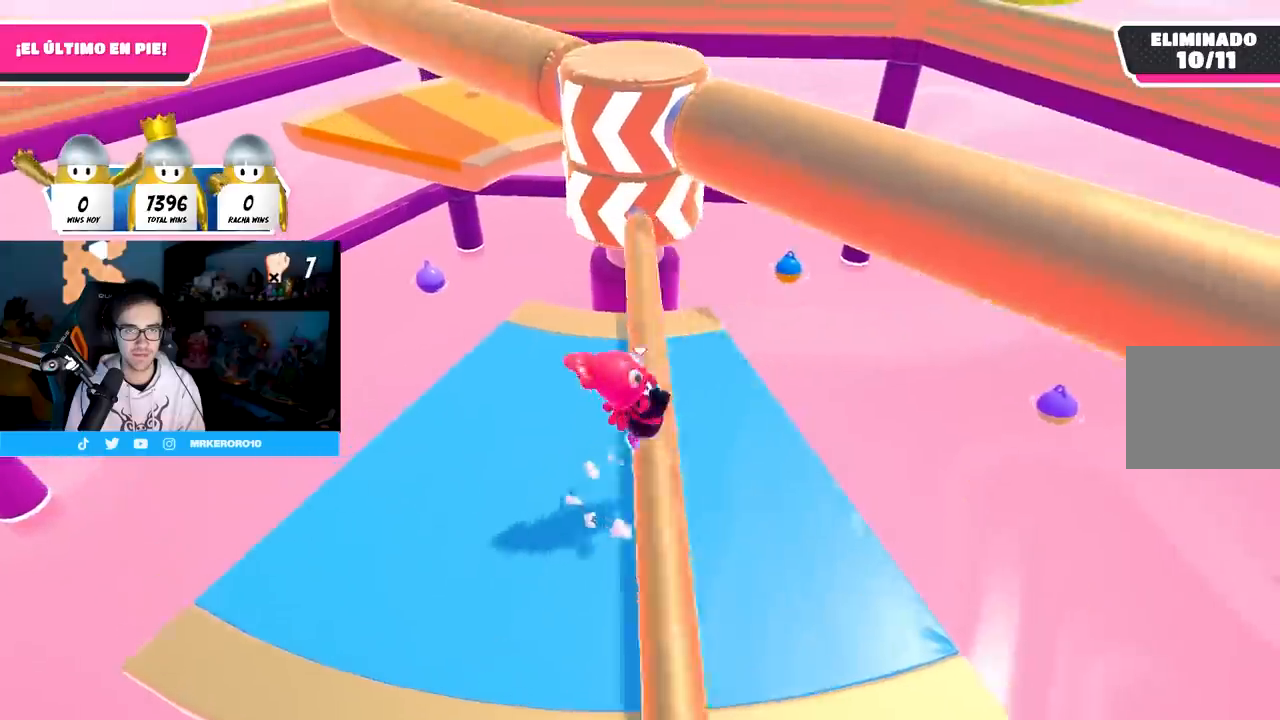
{"buttons": [], "left_stick": "left", "right_stick": "center", "events": [[67, "left_stick", "left"]]}
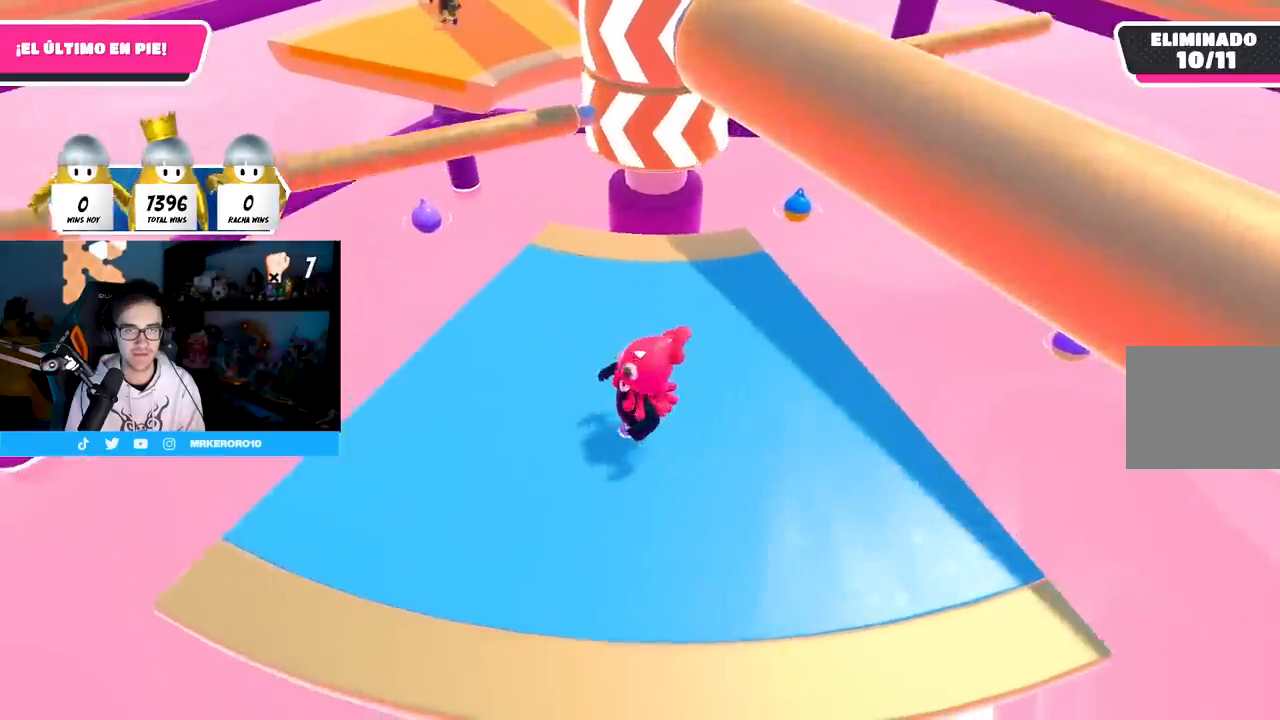
{"buttons": [], "left_stick": "up-right", "right_stick": "center", "events": [[167, "right_stick", "down-right"], [350, "right_stick", "center"], [383, "left_stick", "up"], [483, "left_stick", "up-right"]]}
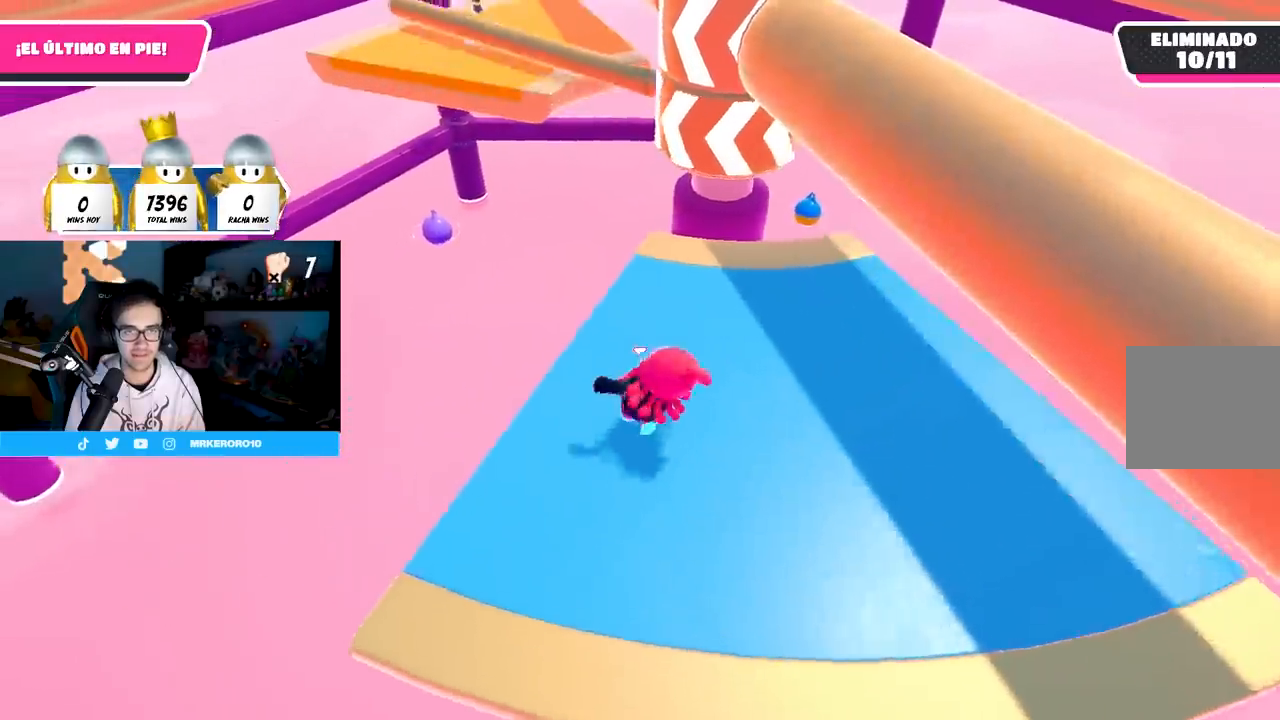
{"buttons": [], "left_stick": "up", "right_stick": "center", "events": [[17, "left_stick", "right"], [67, "left_stick", "down-right"], [133, "CROSS", "down"], [333, "CROSS", "up"], [350, "left_stick", "up"]]}
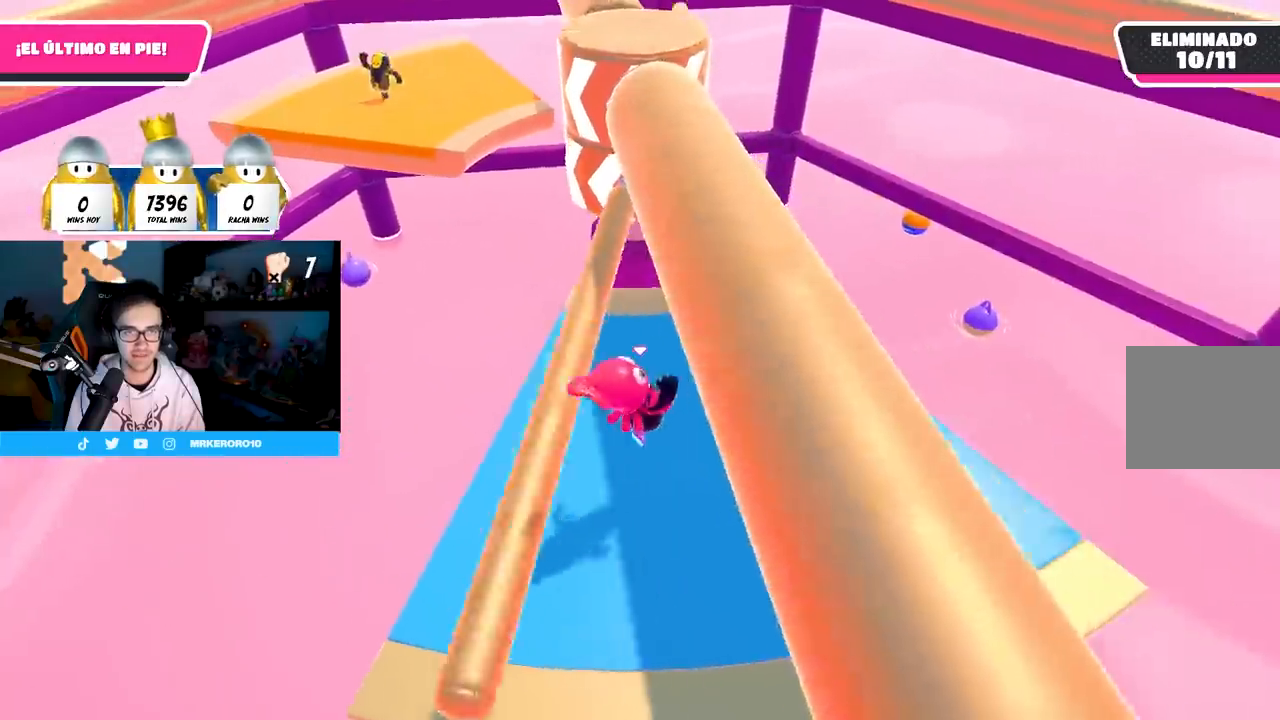
{"buttons": [], "left_stick": "up", "right_stick": "center", "events": [[150, "left_stick", "right"], [167, "right_stick", "up"], [233, "left_stick", "down"], [300, "right_stick", "center"], [317, "left_stick", "left"], [417, "left_stick", "up"]]}
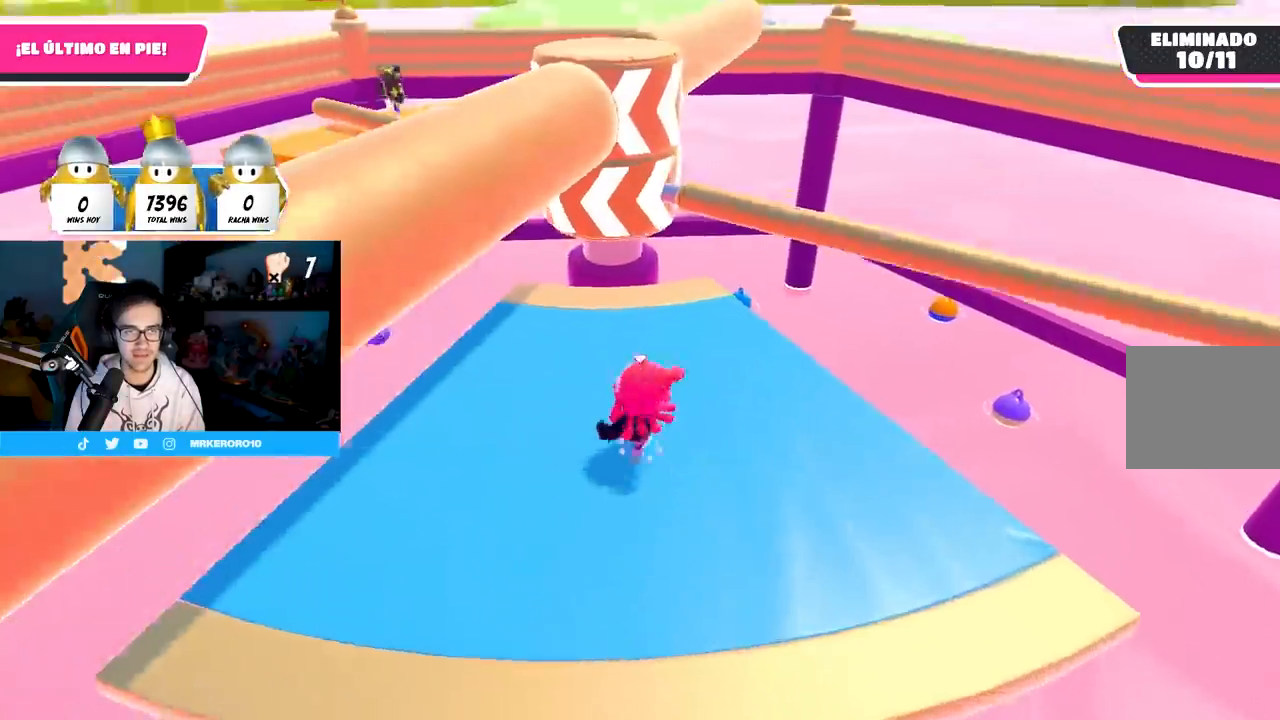
{"buttons": [], "left_stick": "down-left", "right_stick": "down-left", "events": [[17, "CROSS", "down"], [33, "left_stick", "up-right"], [150, "left_stick", "right"], [183, "CROSS", "up"], [283, "left_stick", "down-right"], [367, "right_stick", "down-left"], [483, "left_stick", "down-left"]]}
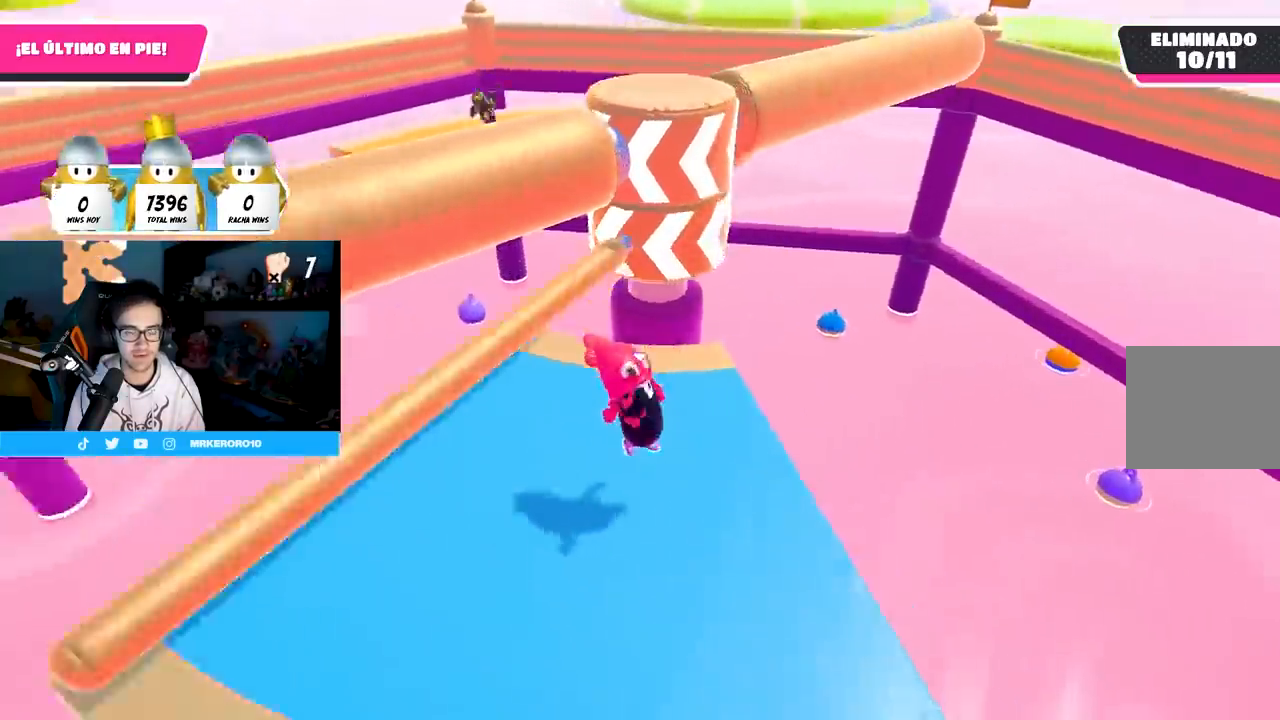
{"buttons": [], "left_stick": "up-right", "right_stick": "center", "events": [[17, "right_stick", "center"], [183, "left_stick", "down-right"], [250, "right_stick", "down"], [317, "left_stick", "up-right"], [367, "right_stick", "center"]]}
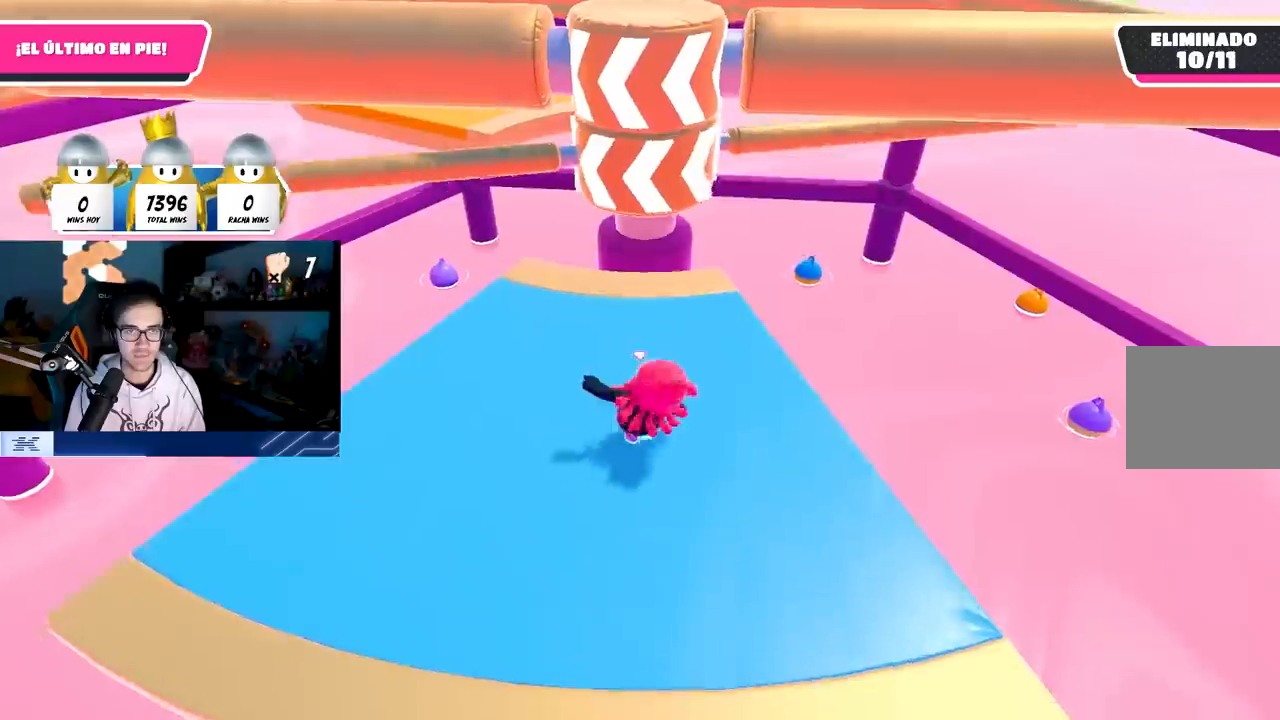
{"buttons": ["CROSS"], "left_stick": "up-right", "right_stick": "center", "events": [[50, "left_stick", "down-right"], [183, "left_stick", "down-left"], [333, "left_stick", "up-left"], [467, "left_stick", "up-right"], [483, "CROSS", "down"]]}
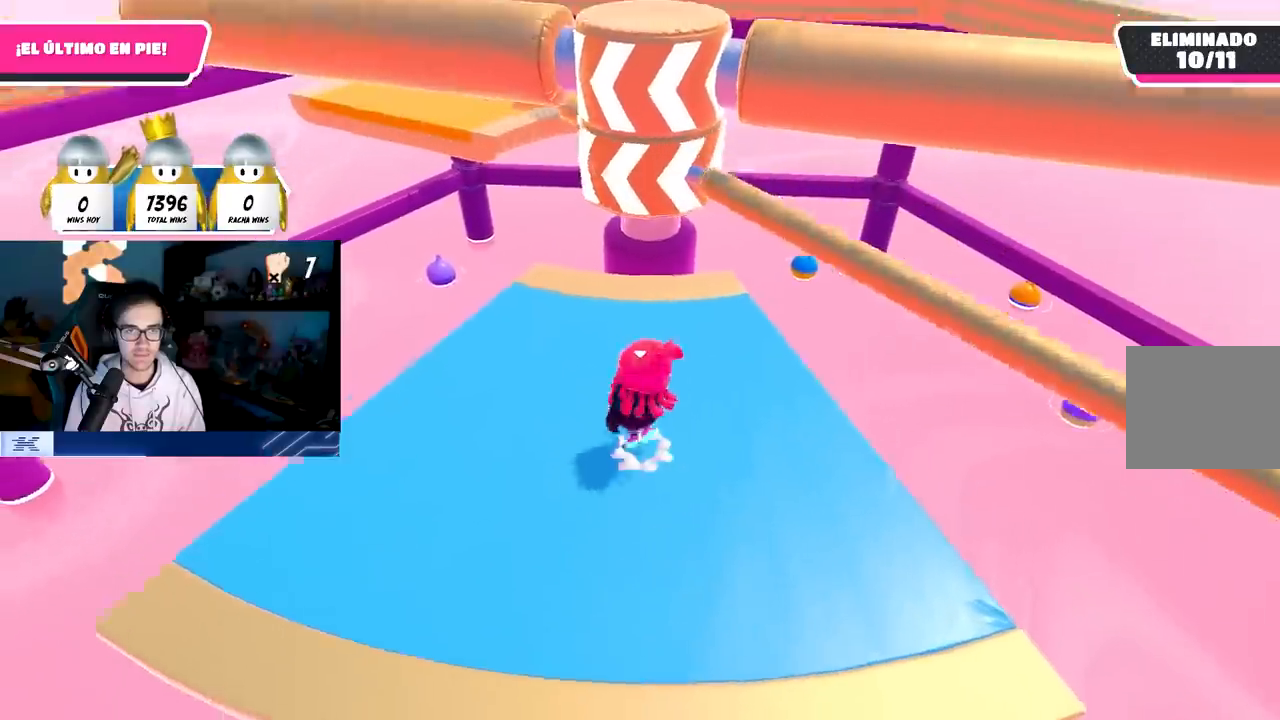
{"buttons": [], "left_stick": "left", "right_stick": "up", "events": [[83, "left_stick", "down-right"], [200, "CROSS", "up"], [200, "left_stick", "down-left"], [367, "left_stick", "left"], [500, "right_stick", "up"]]}
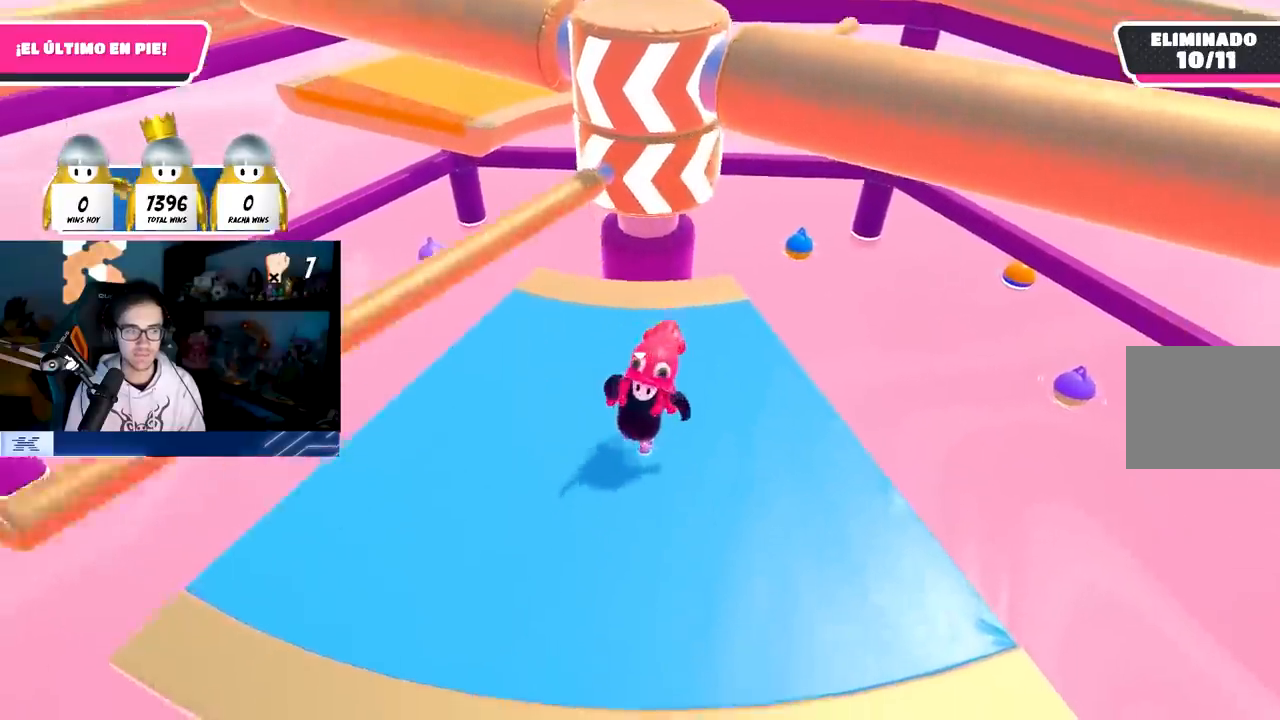
{"buttons": [], "left_stick": "right", "right_stick": "center", "events": [[83, "right_stick", "center"], [150, "right_stick", "down"], [183, "left_stick", "up"], [283, "right_stick", "center"], [317, "left_stick", "right"]]}
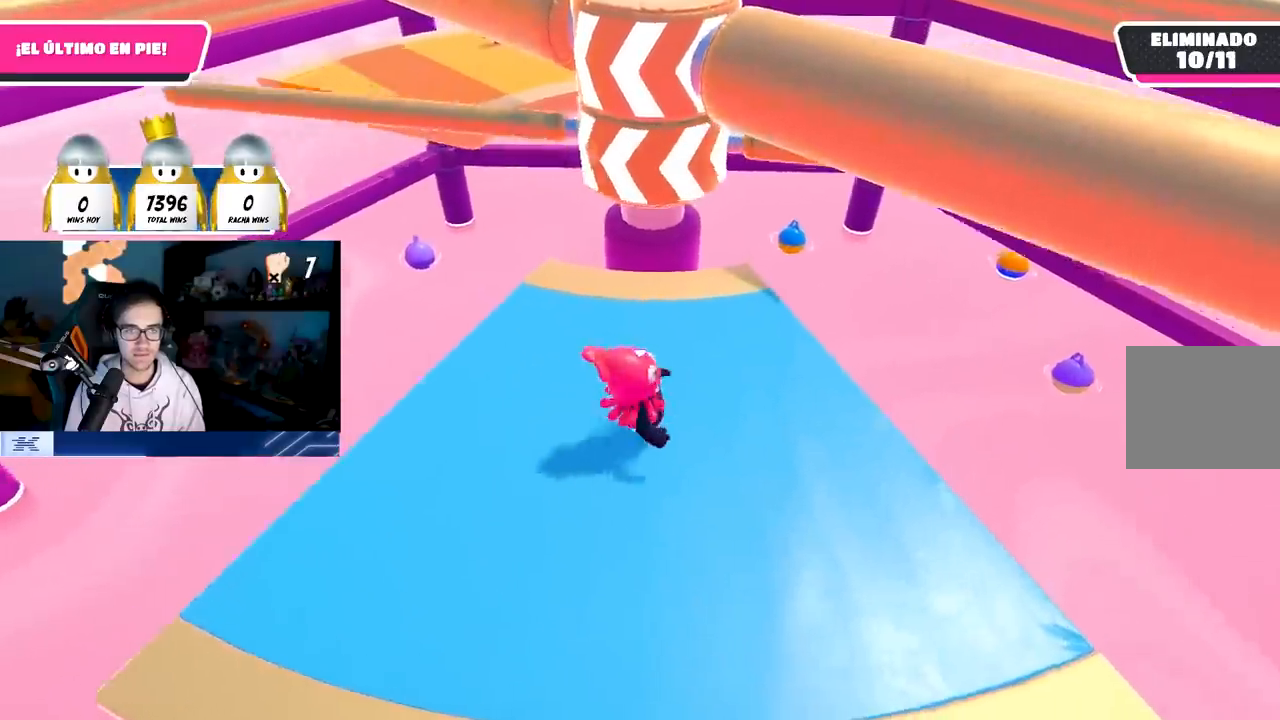
{"buttons": [], "left_stick": "down", "right_stick": "center", "events": [[200, "CROSS", "down"], [283, "left_stick", "up-right"], [350, "CROSS", "up"], [417, "left_stick", "down-right"], [483, "left_stick", "down"]]}
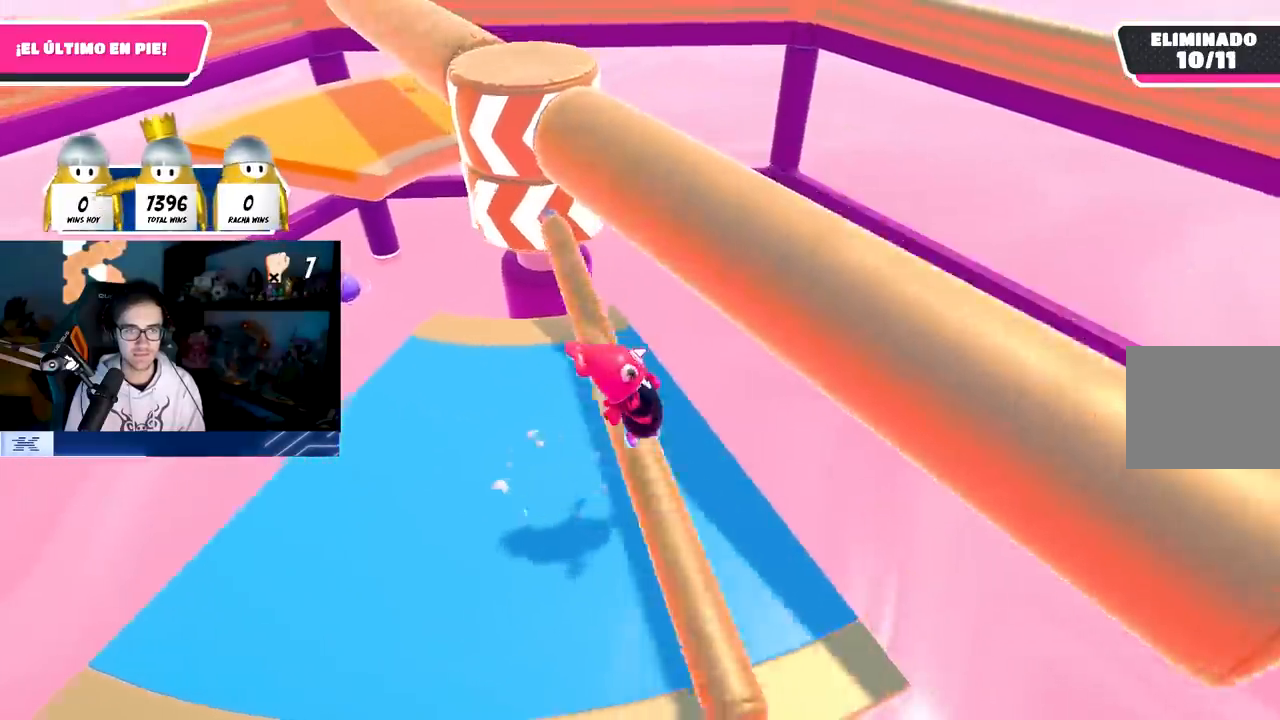
{"buttons": [], "left_stick": "down", "right_stick": "center", "events": [[17, "left_stick", "down-left"], [67, "right_stick", "up-left"], [150, "left_stick", "up-left"], [200, "left_stick", "up"], [217, "right_stick", "center"], [333, "left_stick", "right"], [350, "right_stick", "down-left"], [433, "left_stick", "down"], [500, "right_stick", "center"]]}
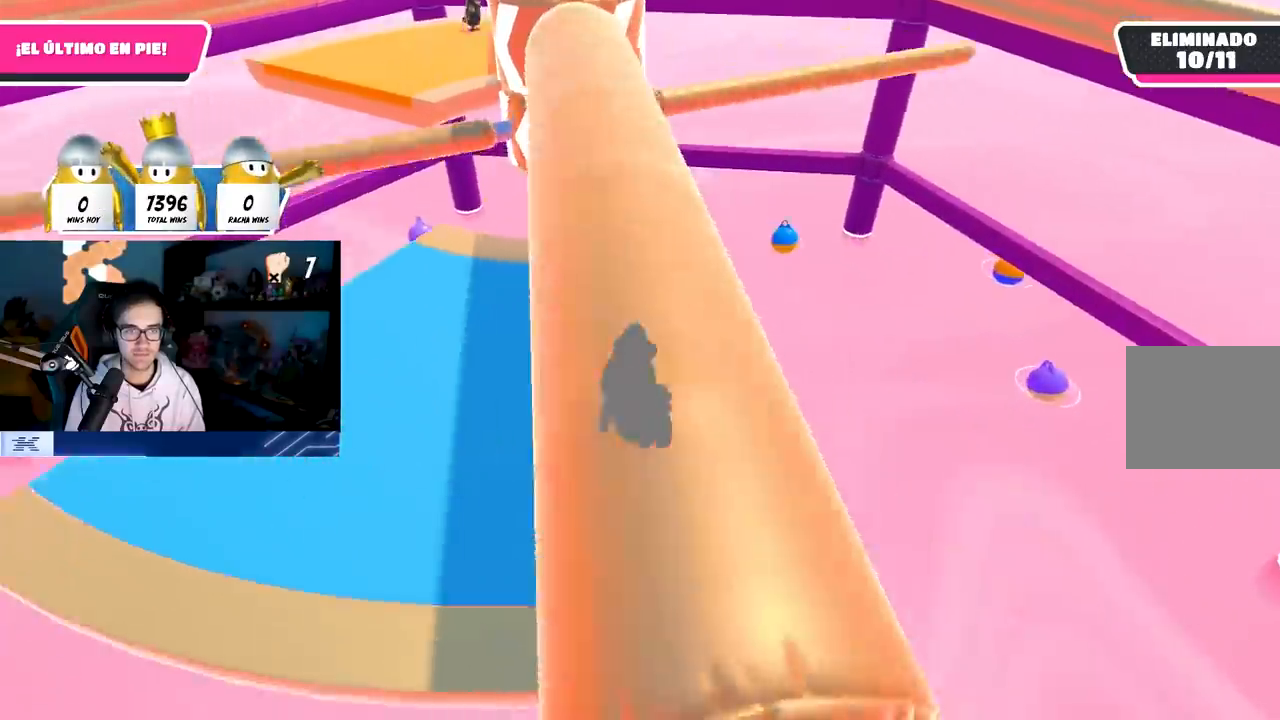
{"buttons": ["CROSS"], "left_stick": "down-right", "right_stick": "center", "events": [[50, "left_stick", "left"], [200, "left_stick", "up-left"], [383, "left_stick", "up-right"], [450, "CROSS", "down"], [500, "left_stick", "down-right"]]}
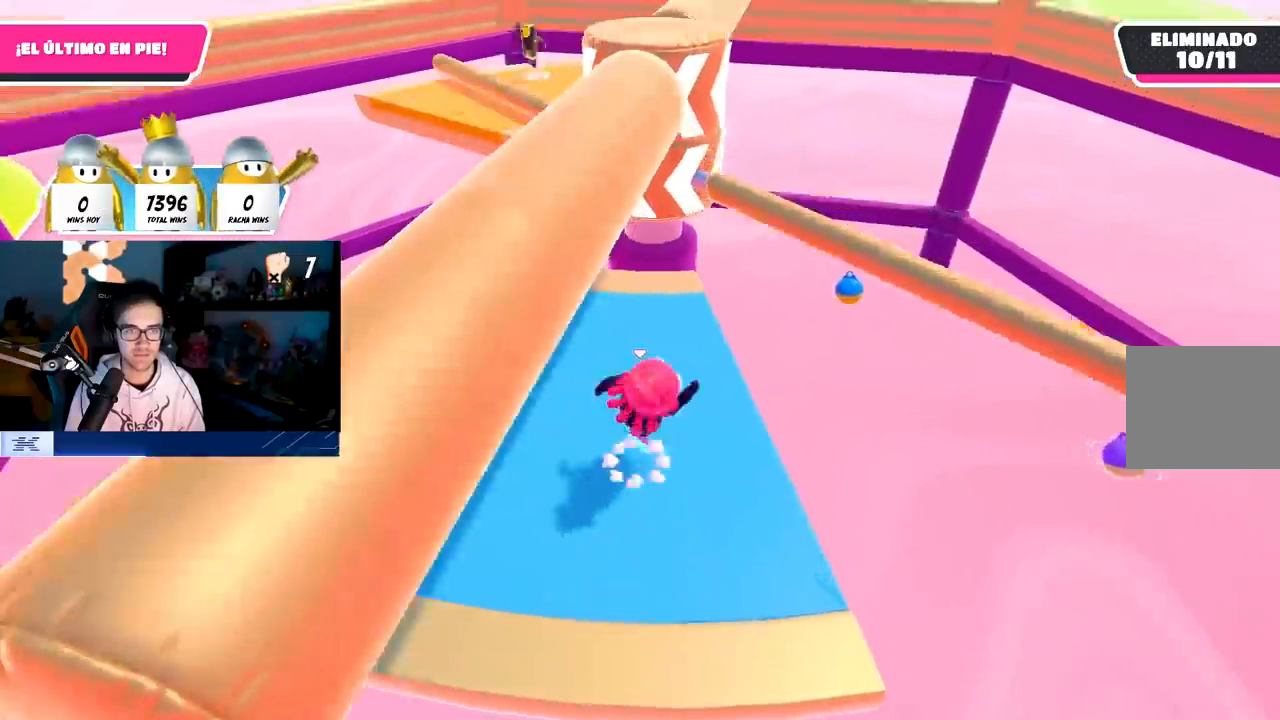
{"buttons": [], "left_stick": "left", "right_stick": "center", "events": [[100, "left_stick", "down-left"], [117, "CROSS", "up"], [200, "left_stick", "left"], [317, "right_stick", "up"], [483, "right_stick", "center"]]}
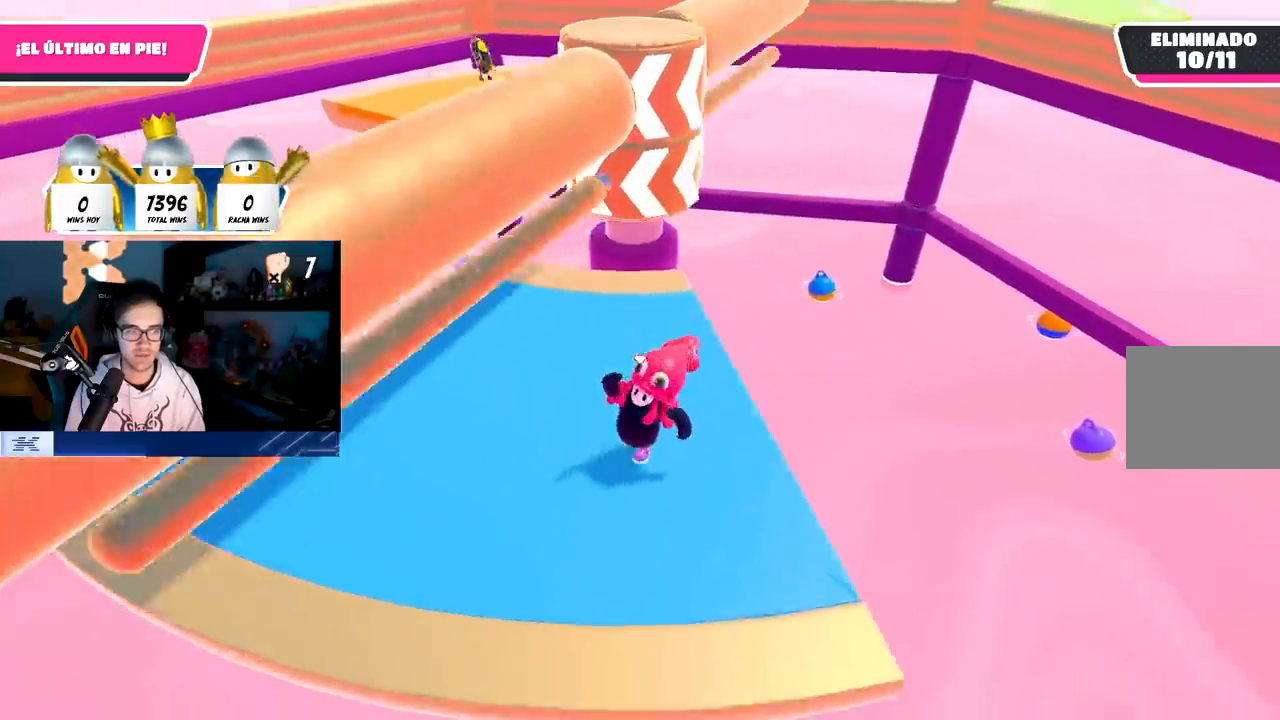
{"buttons": [], "left_stick": "up", "right_stick": "center", "events": [[383, "left_stick", "up"]]}
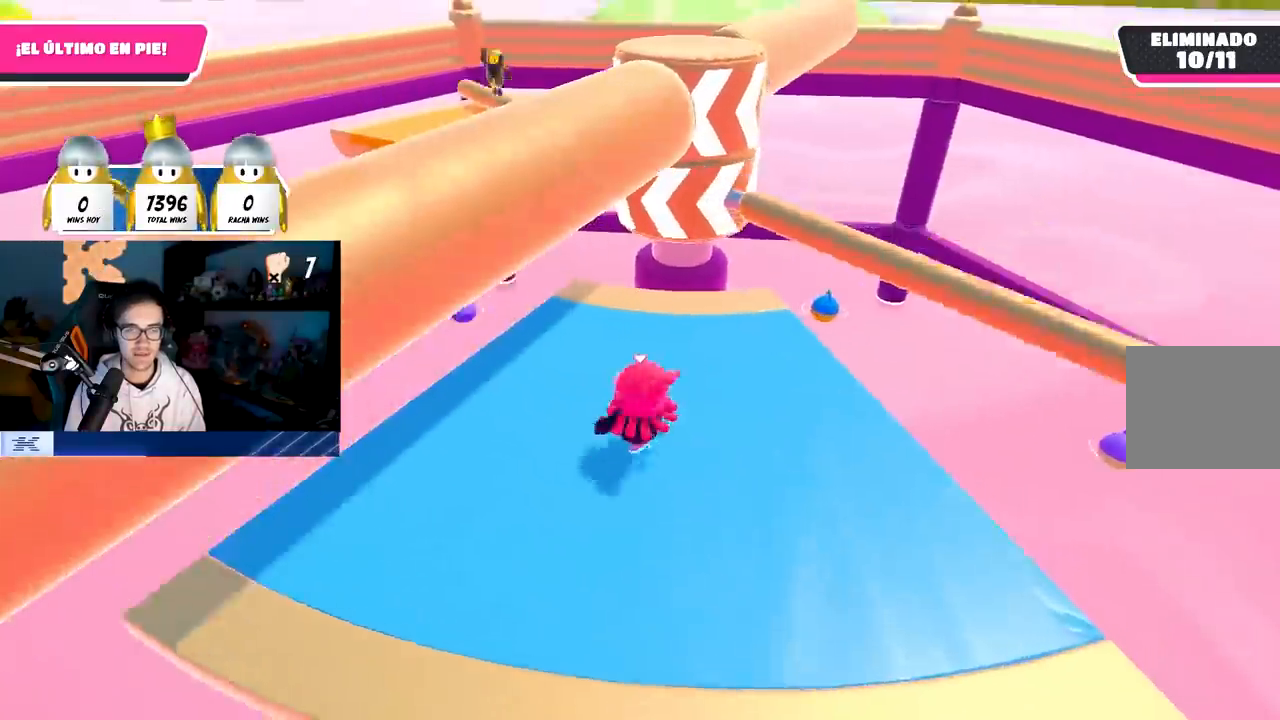
{"buttons": [], "left_stick": "down-left", "right_stick": "center", "events": [[33, "CROSS", "down"], [50, "left_stick", "right"], [233, "CROSS", "up"], [233, "left_stick", "down-right"], [367, "left_stick", "down-left"]]}
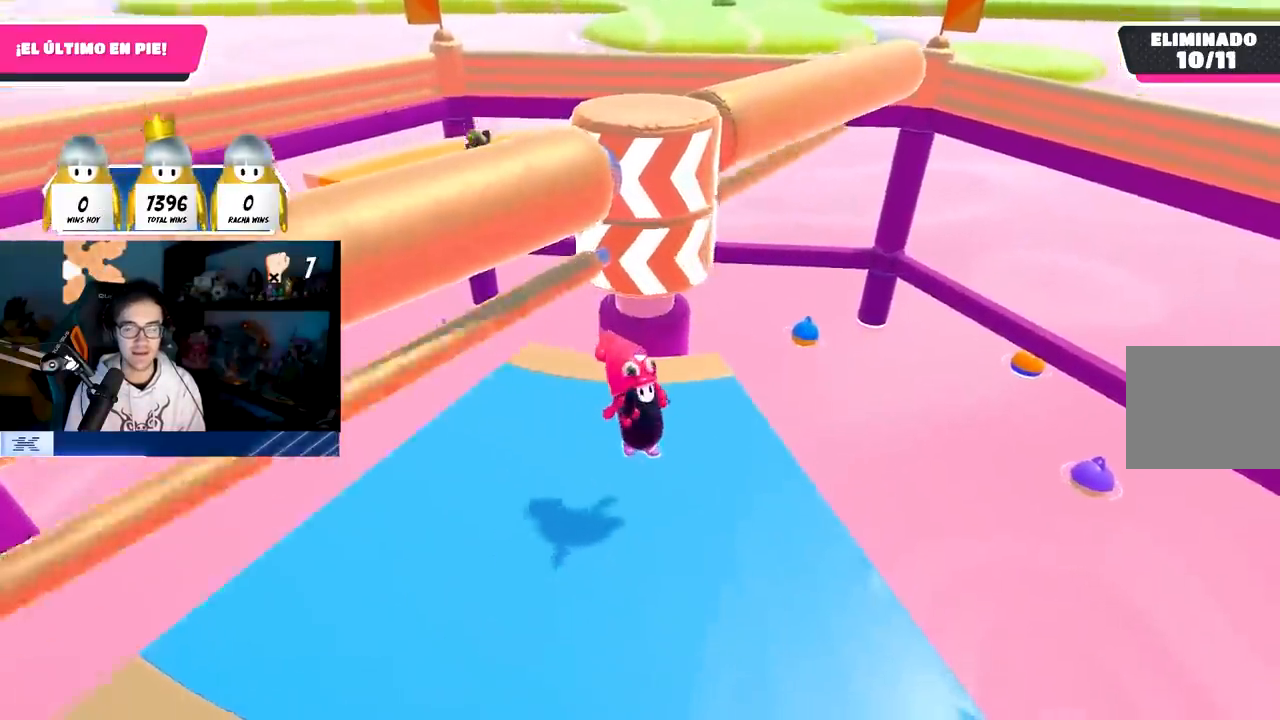
{"buttons": [], "left_stick": "up-right", "right_stick": "center", "events": [[233, "left_stick", "left"], [267, "right_stick", "down"], [367, "left_stick", "up"], [383, "right_stick", "center"], [483, "left_stick", "up-right"]]}
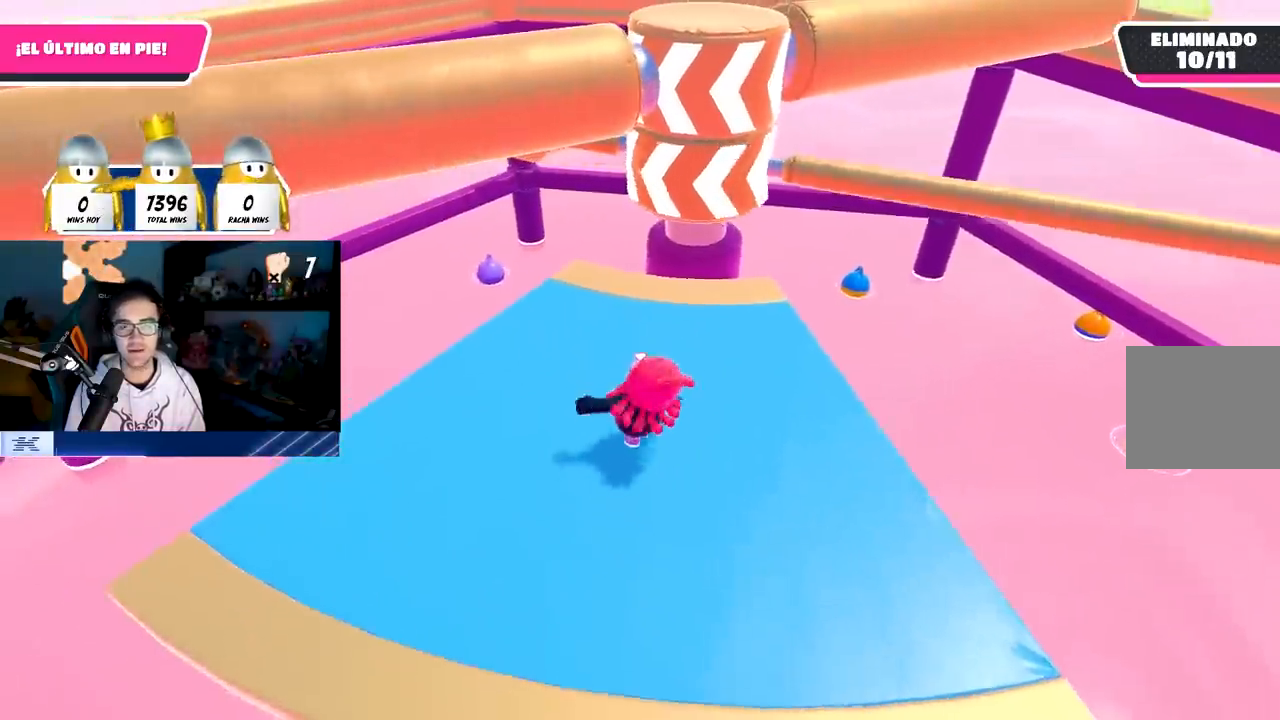
{"buttons": [], "left_stick": "left", "right_stick": "center", "events": [[17, "left_stick", "right"], [150, "CROSS", "down"], [150, "left_stick", "down-right"], [283, "left_stick", "down-left"], [367, "CROSS", "up"], [467, "left_stick", "left"]]}